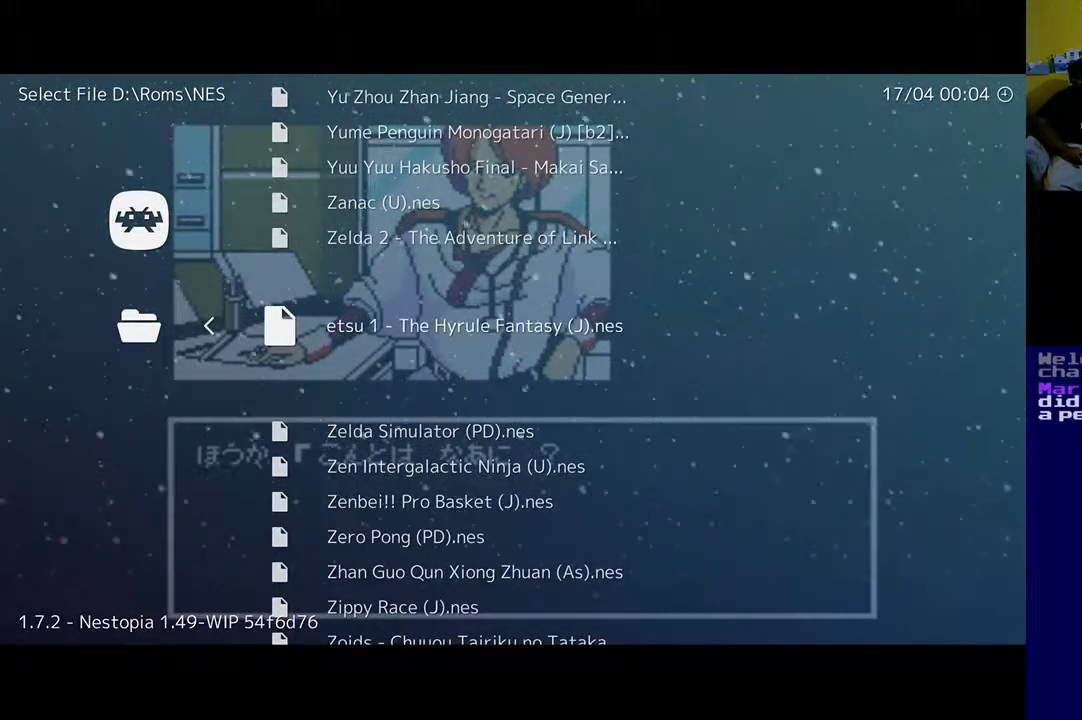
Gameplay with a controller (Xbox layout); each line is a JSON object with the inputs held at the frame after it. "events" lists button and stick changes between this image and that frame as [ms after this image, input, new state], when the widget could be followed in between. Not read: R2.
{"buttons": [], "left_stick": "center", "right_stick": "center", "events": [[150, "B", "down"], [317, "B", "up"]]}
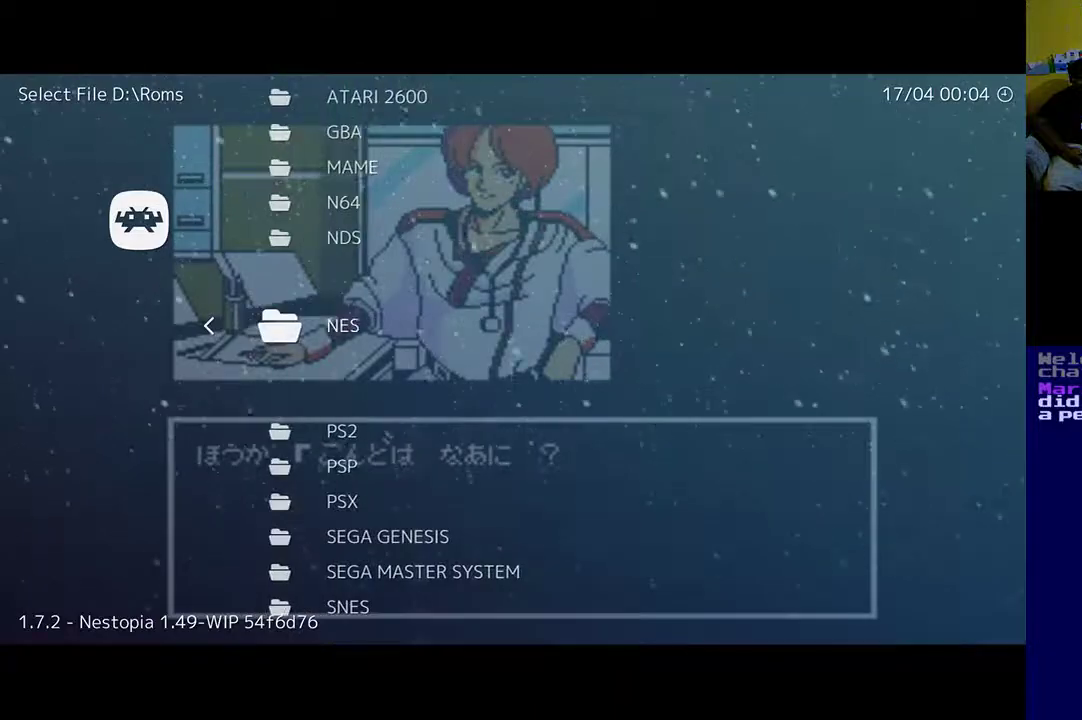
{"buttons": [], "left_stick": "center", "right_stick": "center", "events": []}
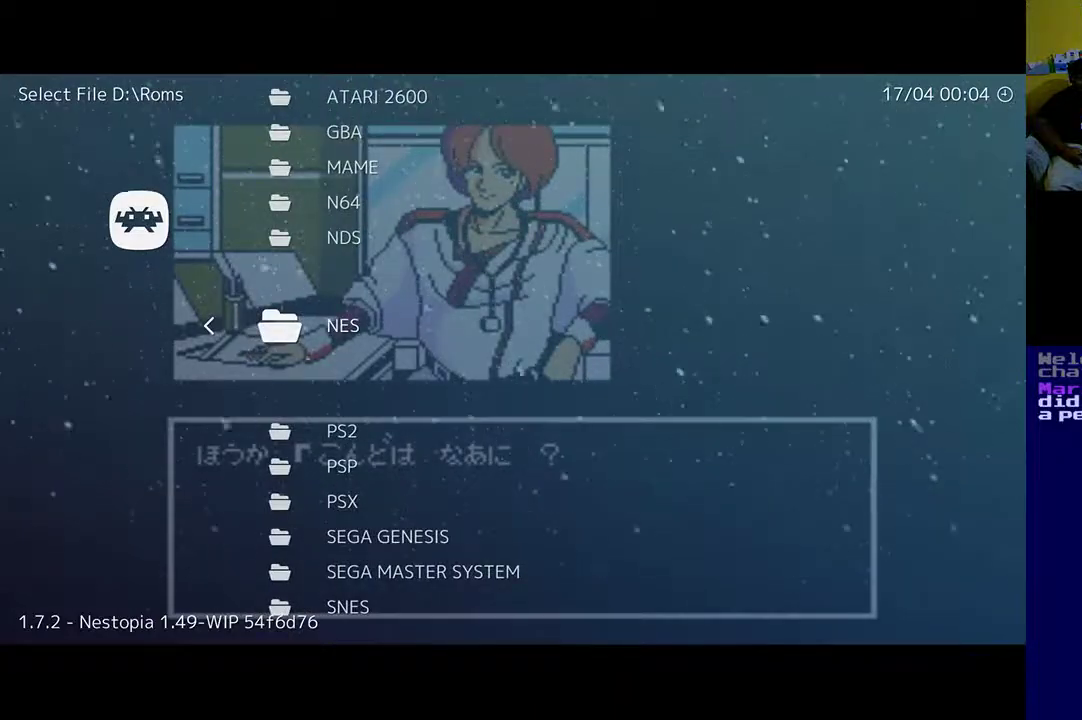
{"buttons": [], "left_stick": "center", "right_stick": "center", "events": [[217, "A", "down"], [383, "A", "up"]]}
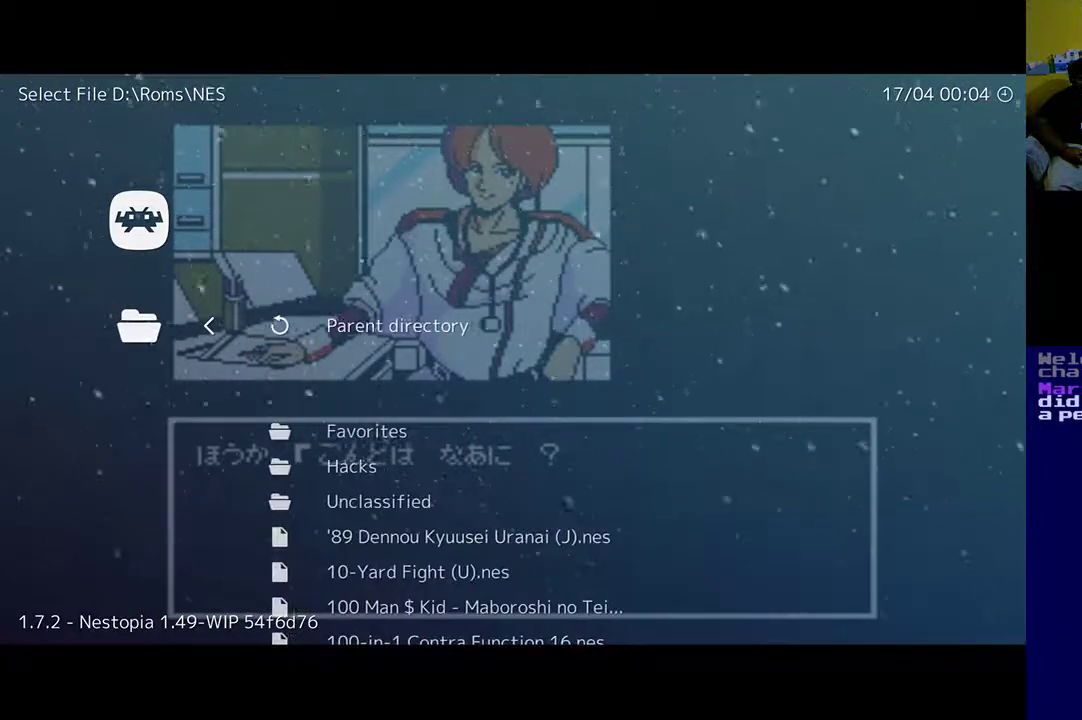
{"buttons": [], "left_stick": "center", "right_stick": "center", "events": []}
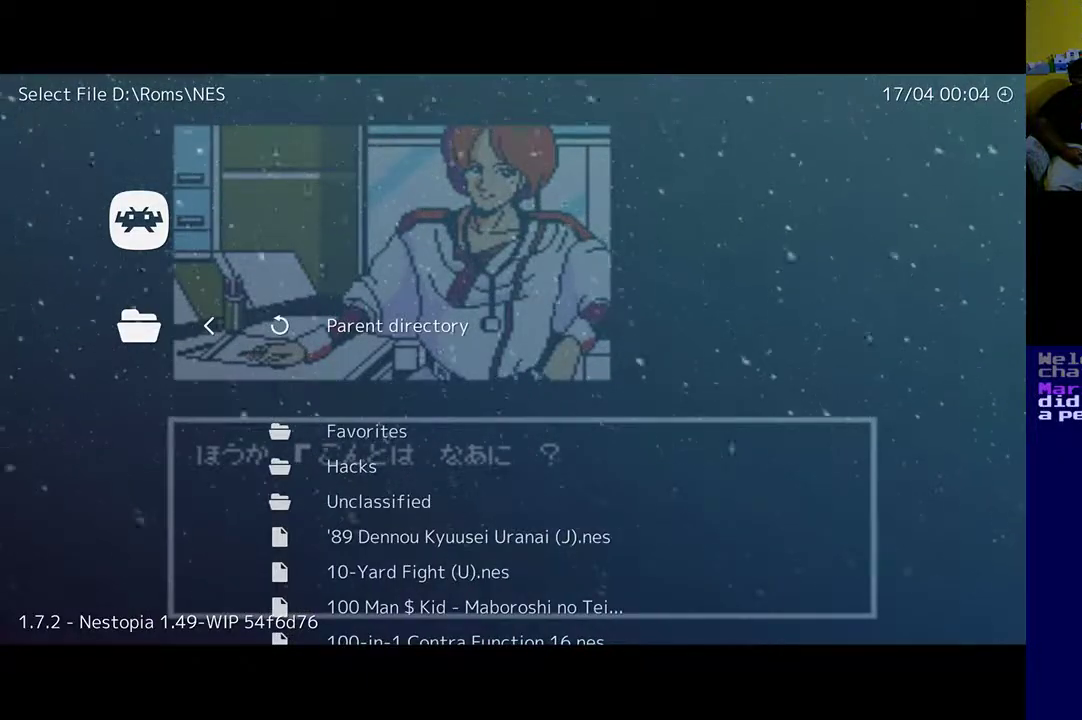
{"buttons": [], "left_stick": "center", "right_stick": "center", "events": [[150, "R1", "down"], [383, "R1", "up"]]}
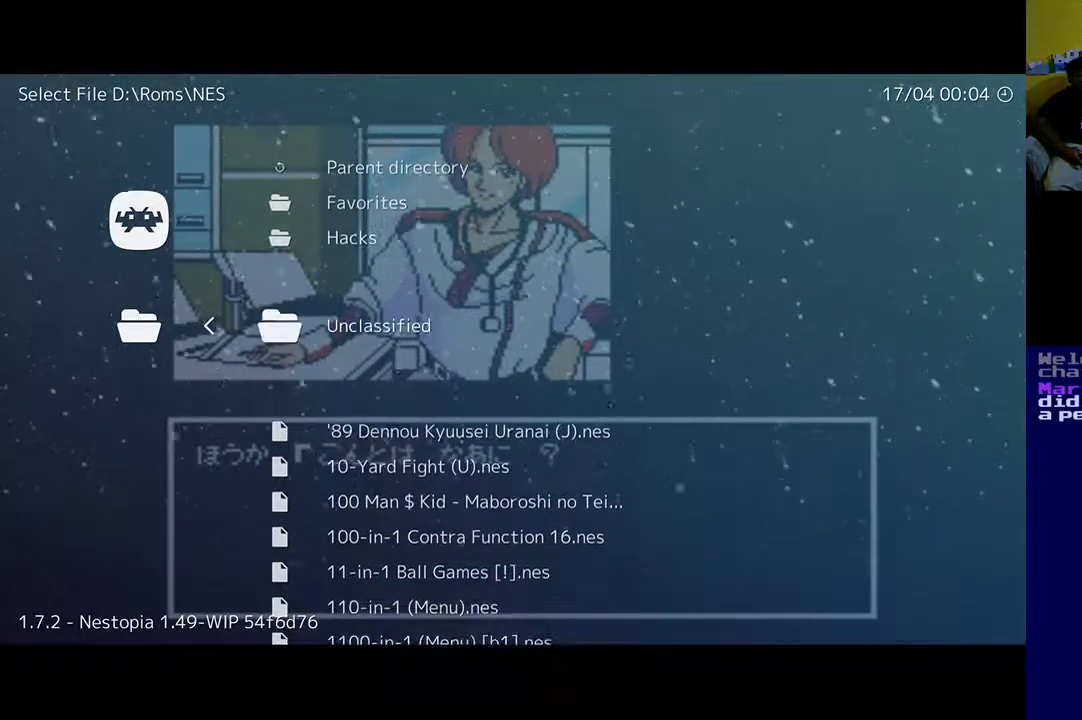
{"buttons": [], "left_stick": "center", "right_stick": "center", "events": []}
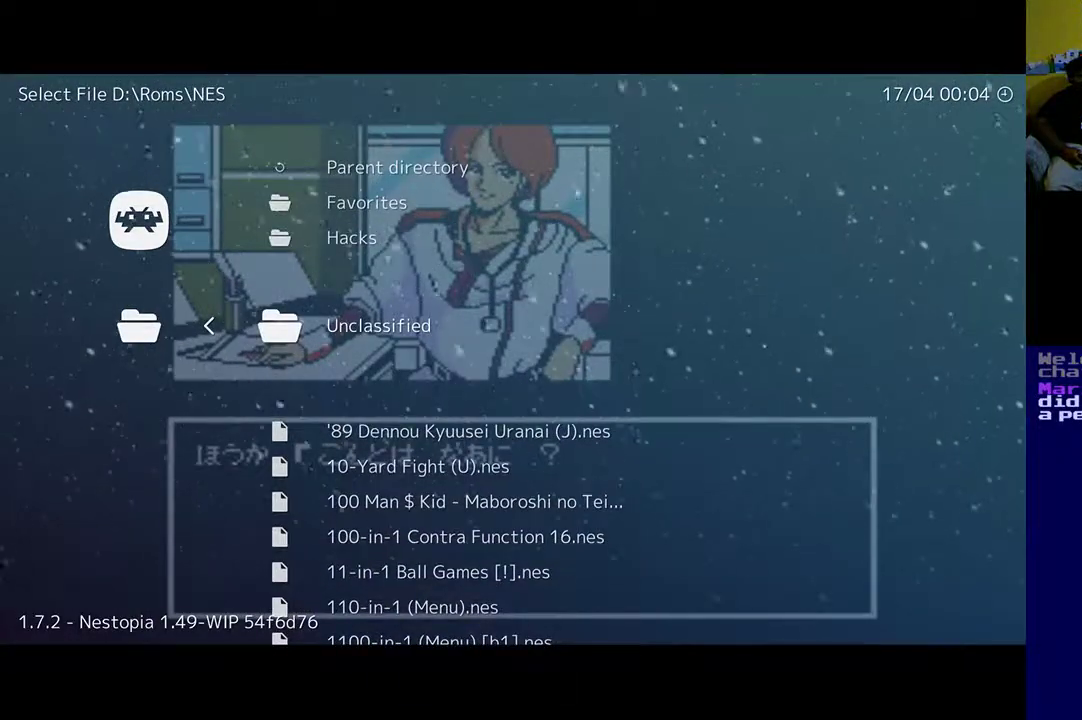
{"buttons": ["R1"], "left_stick": "center", "right_stick": "center", "events": [[483, "R1", "down"]]}
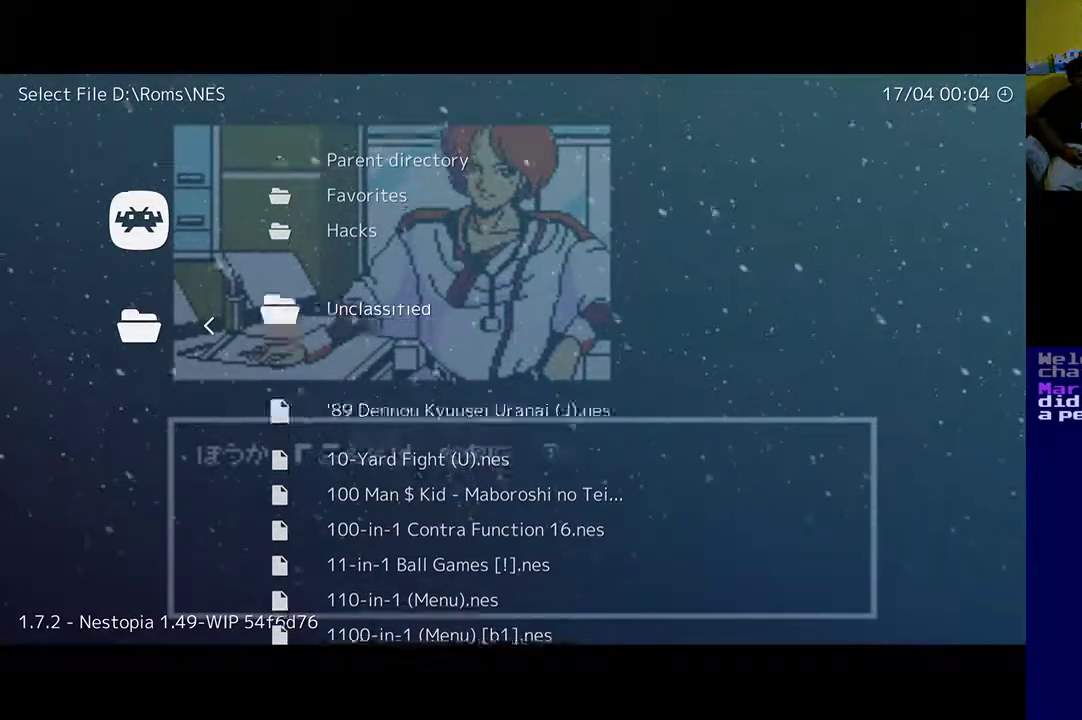
{"buttons": ["R1"], "left_stick": "center", "right_stick": "center", "events": []}
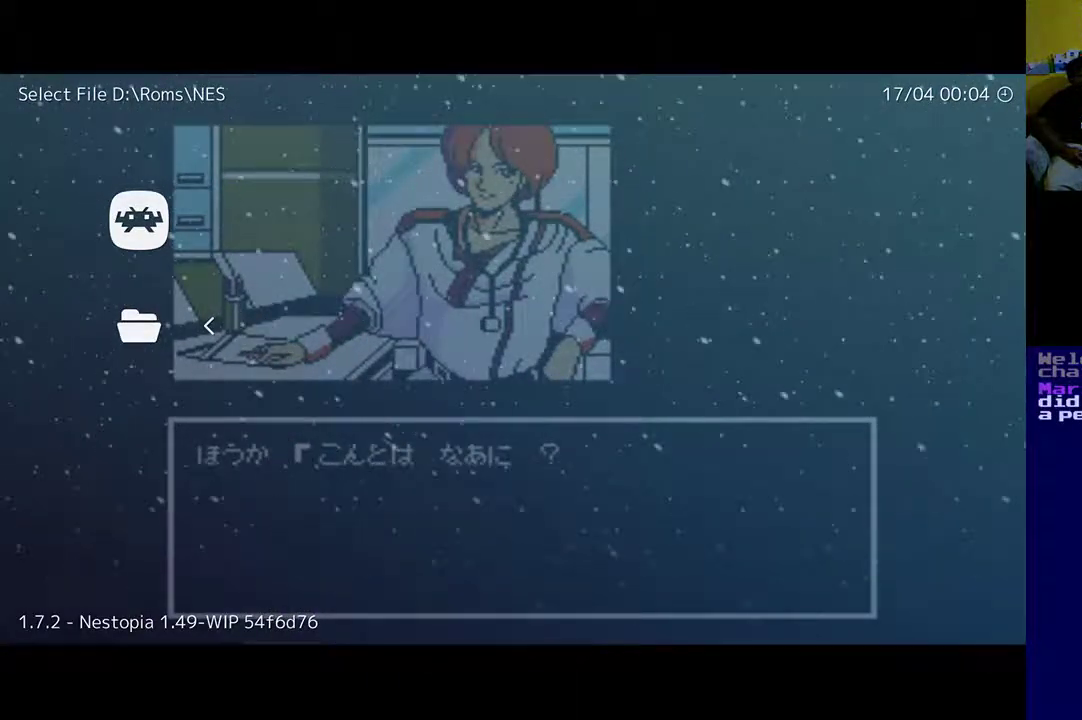
{"buttons": ["R1"], "left_stick": "center", "right_stick": "center", "events": []}
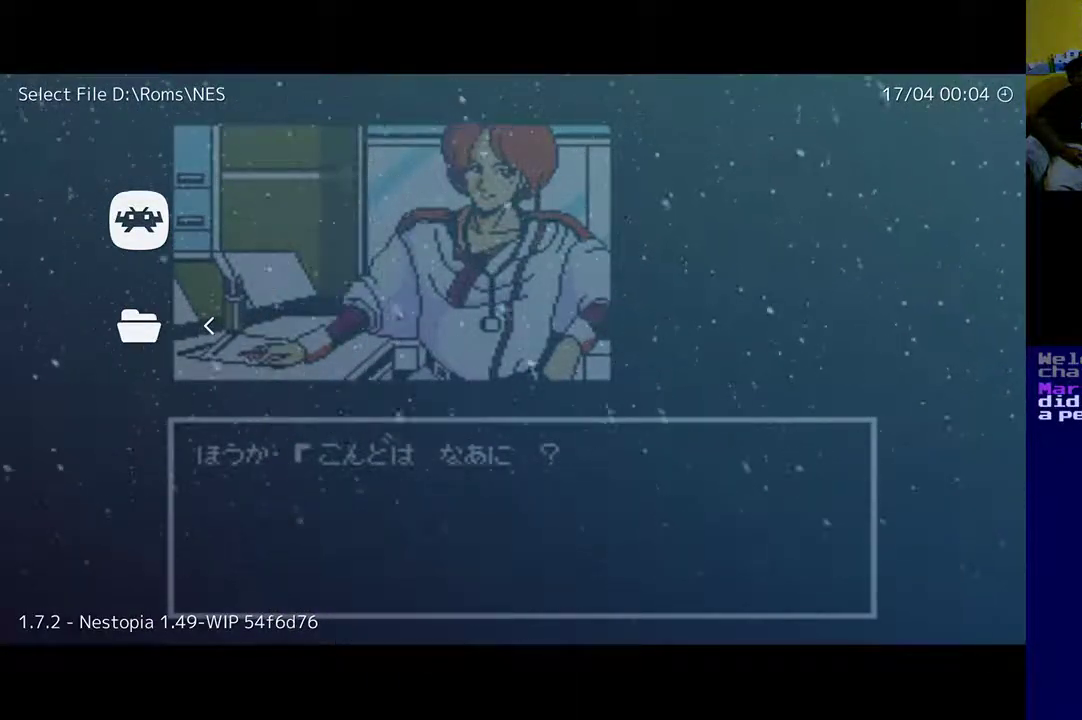
{"buttons": ["R1"], "left_stick": "center", "right_stick": "center", "events": []}
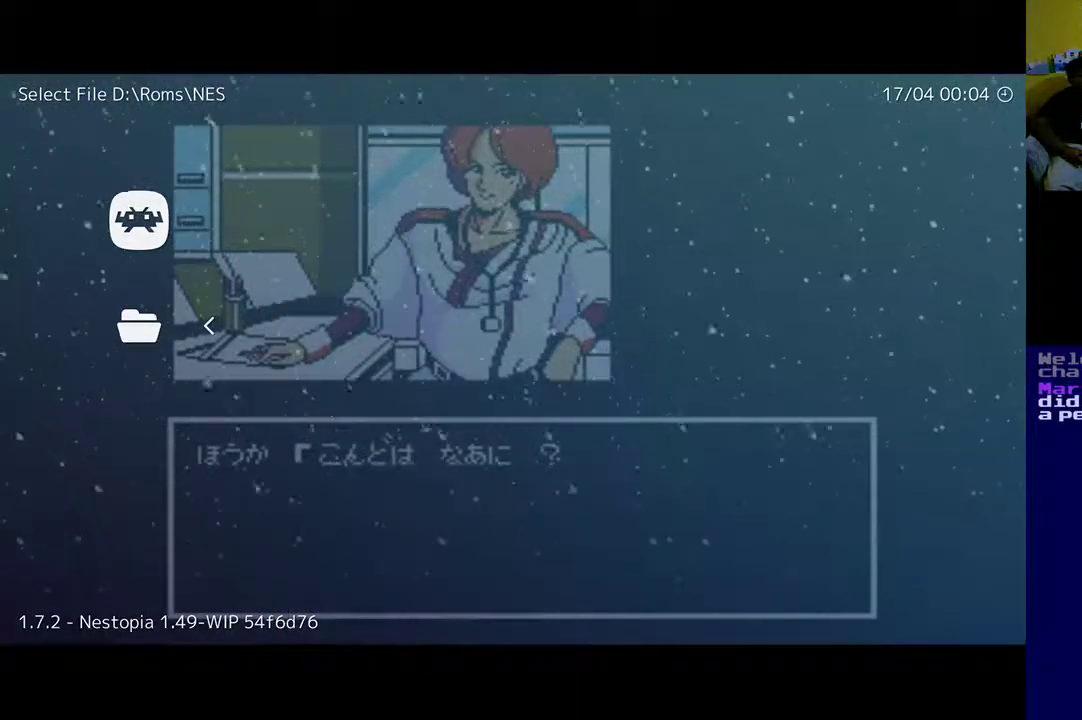
{"buttons": [], "left_stick": "center", "right_stick": "center", "events": [[417, "R1", "up"]]}
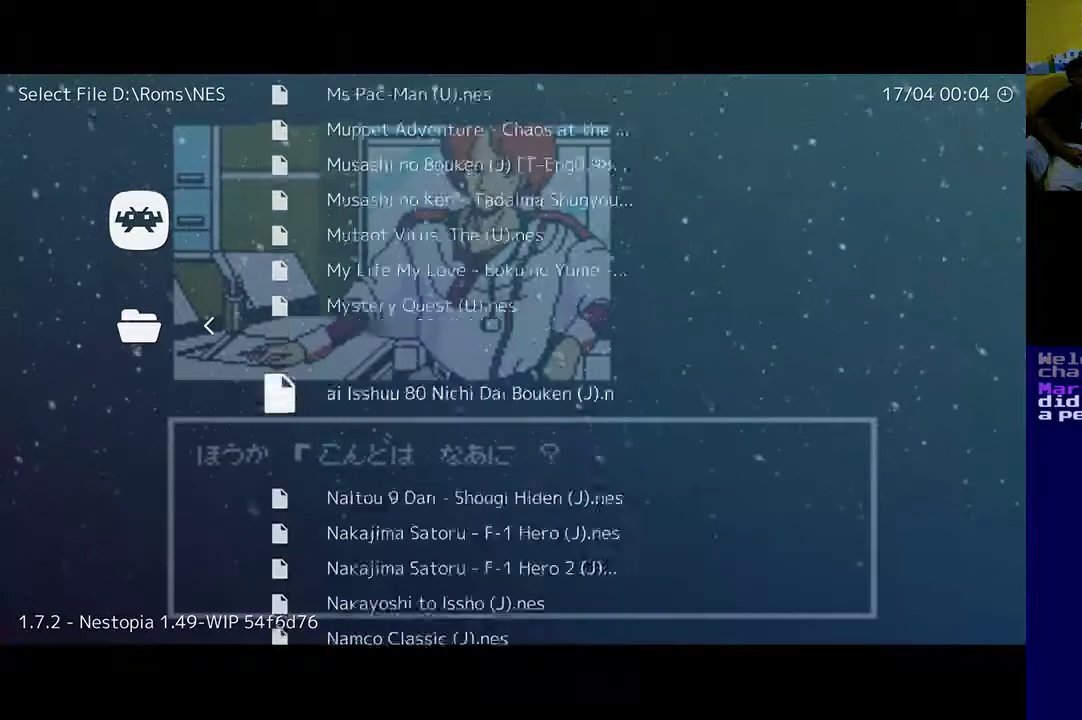
{"buttons": ["R1"], "left_stick": "center", "right_stick": "center", "events": [[483, "R1", "down"]]}
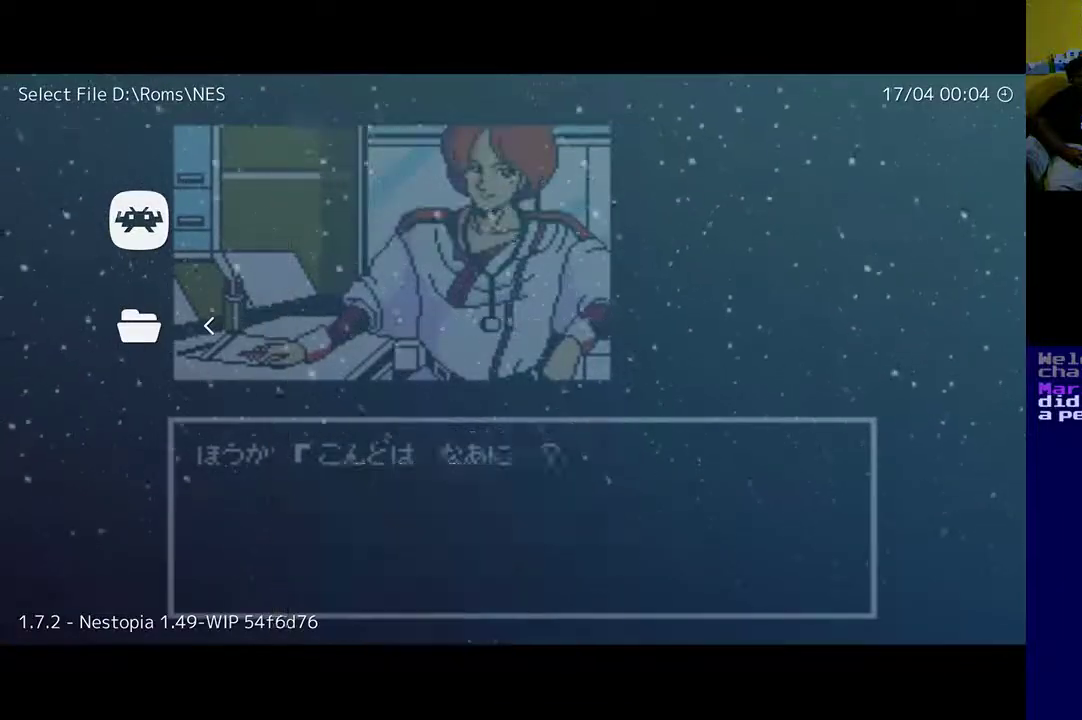
{"buttons": ["R1"], "left_stick": "center", "right_stick": "center", "events": []}
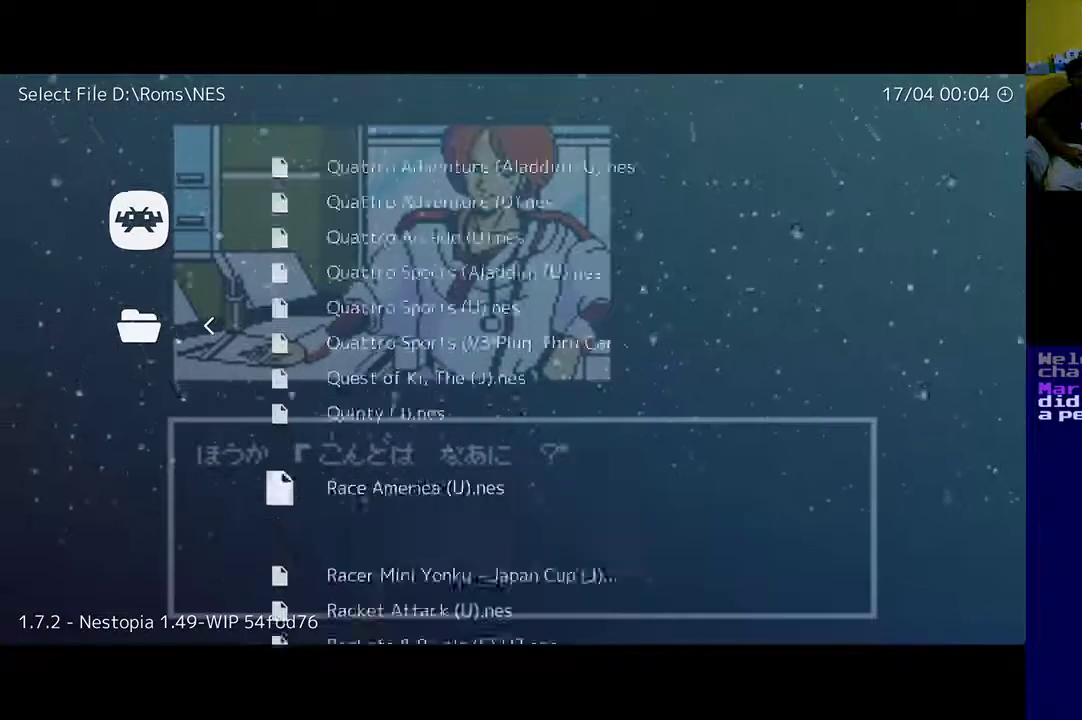
{"buttons": ["R1"], "left_stick": "center", "right_stick": "center", "events": []}
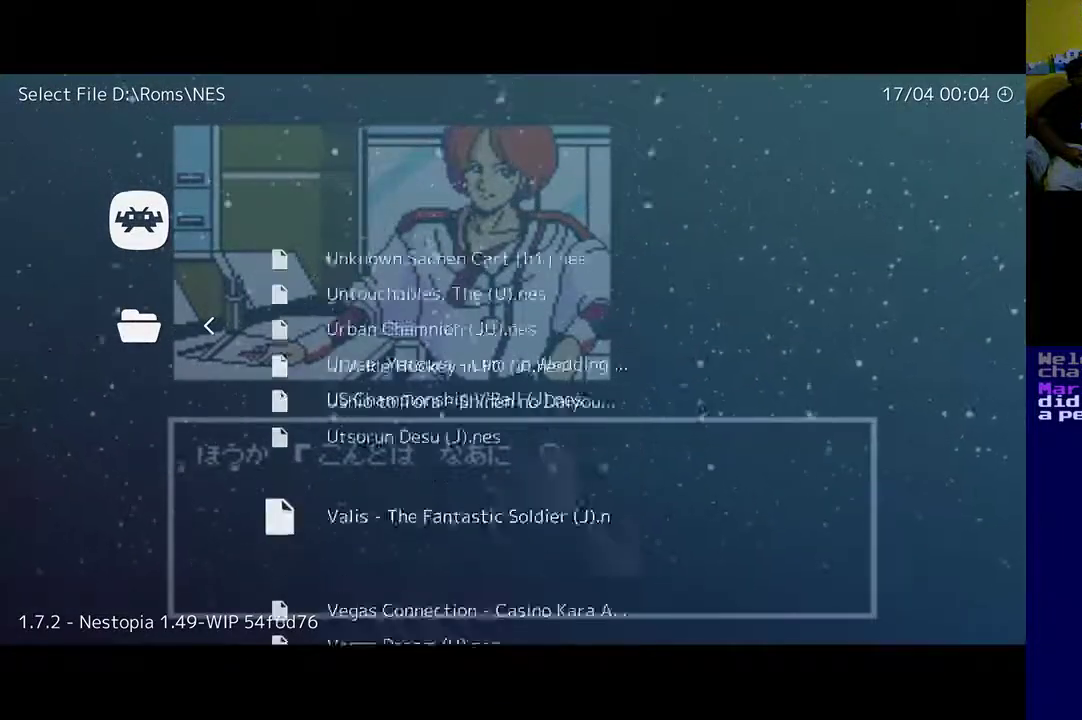
{"buttons": [], "left_stick": "center", "right_stick": "center", "events": [[117, "R1", "up"]]}
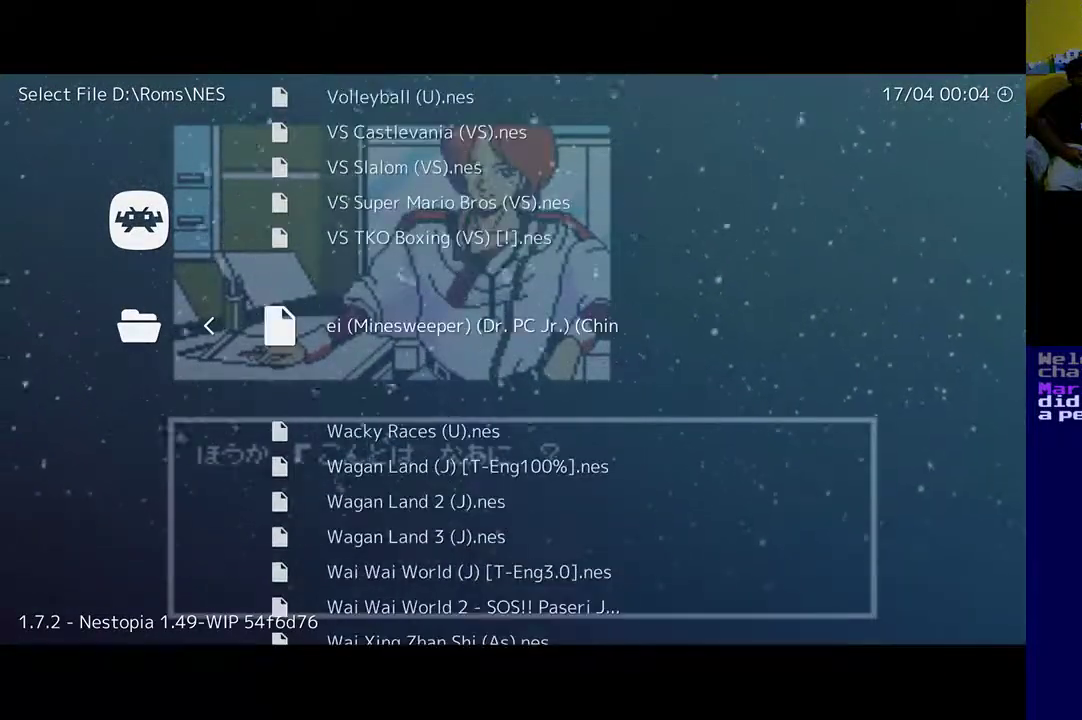
{"buttons": [], "left_stick": "center", "right_stick": "center", "events": [[17, "R1", "down"], [183, "R1", "up"], [283, "R1", "down"], [383, "R1", "up"]]}
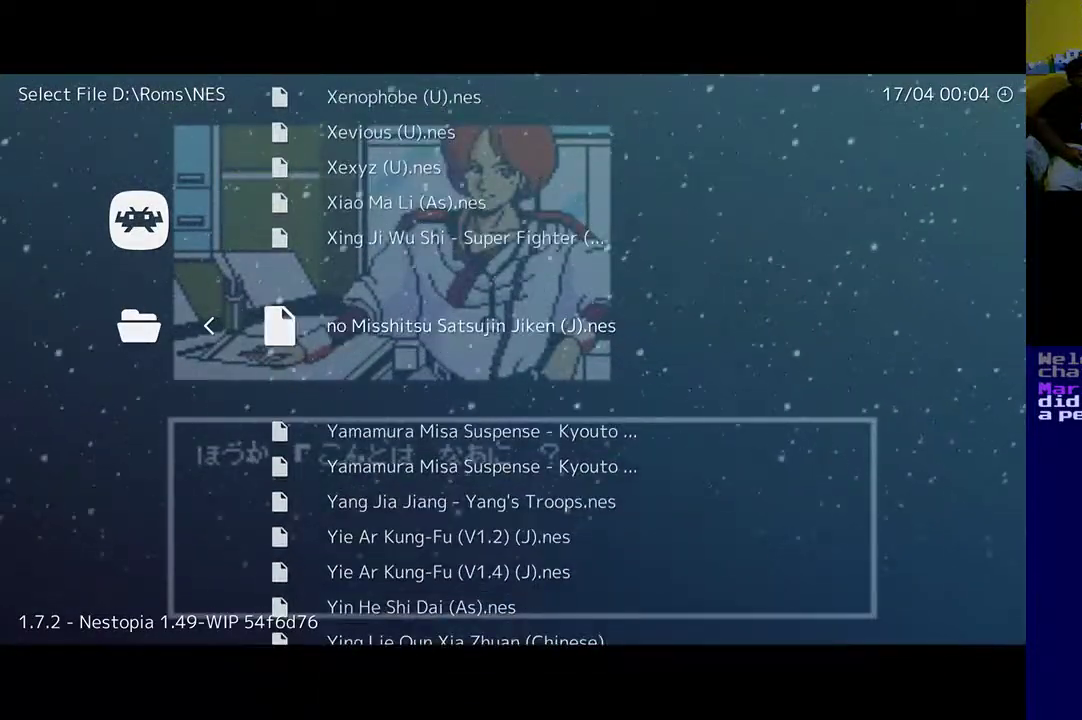
{"buttons": [], "left_stick": "center", "right_stick": "center", "events": [[183, "R1", "down"], [383, "R1", "up"]]}
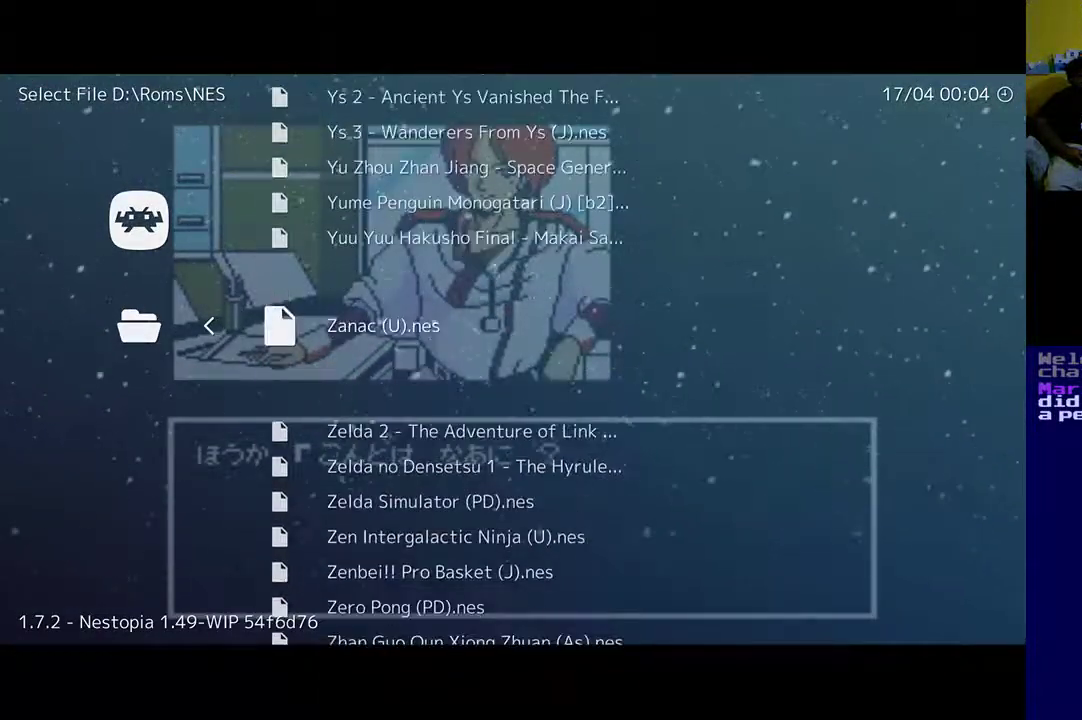
{"buttons": [], "left_stick": "center", "right_stick": "center", "events": [[183, "R1", "down"], [350, "R1", "up"]]}
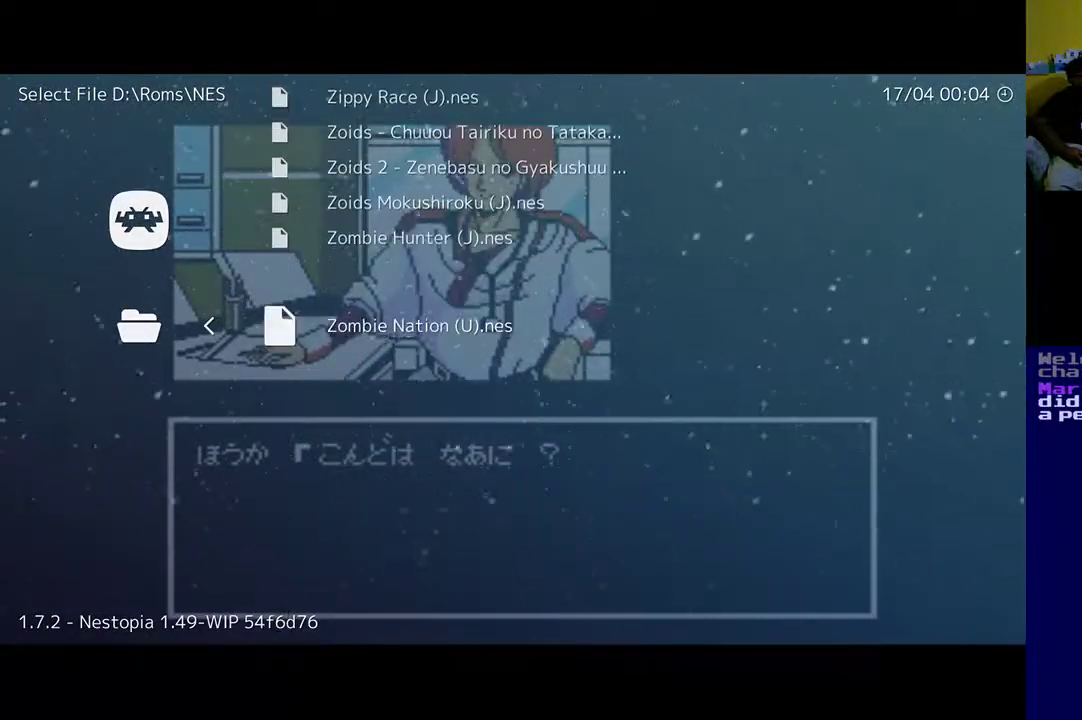
{"buttons": [], "left_stick": "center", "right_stick": "center", "events": [[250, "L1", "down"], [417, "L1", "up"]]}
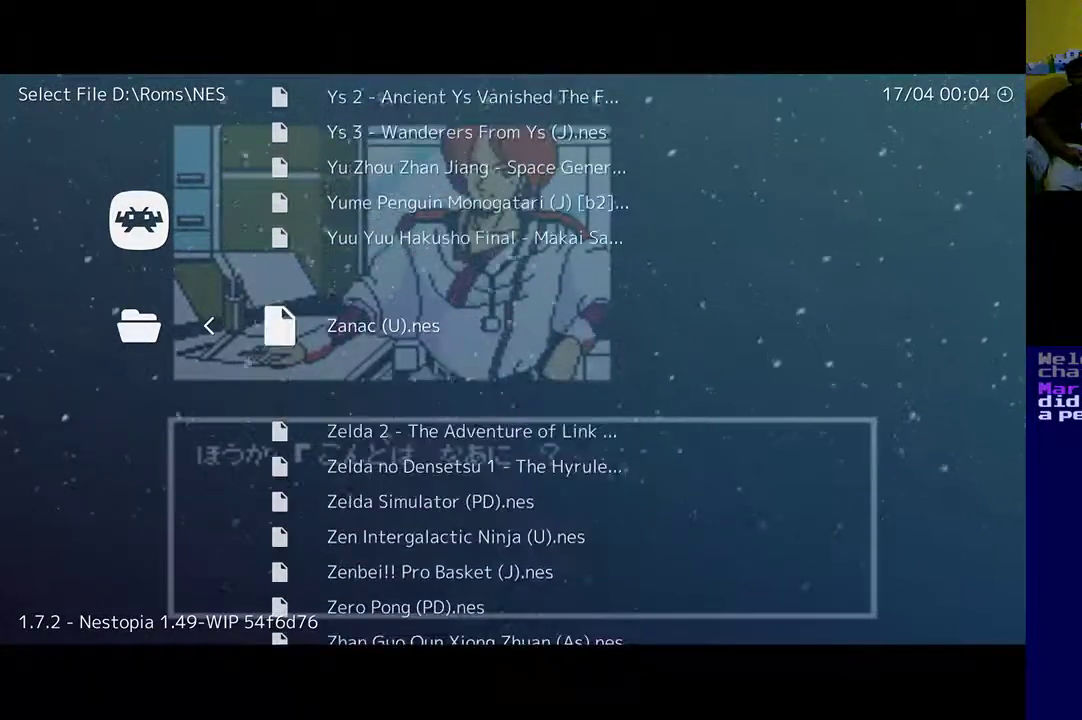
{"buttons": [], "left_stick": "center", "right_stick": "center", "events": [[317, "DPAD_DOWN", "down"], [450, "DPAD_DOWN", "up"]]}
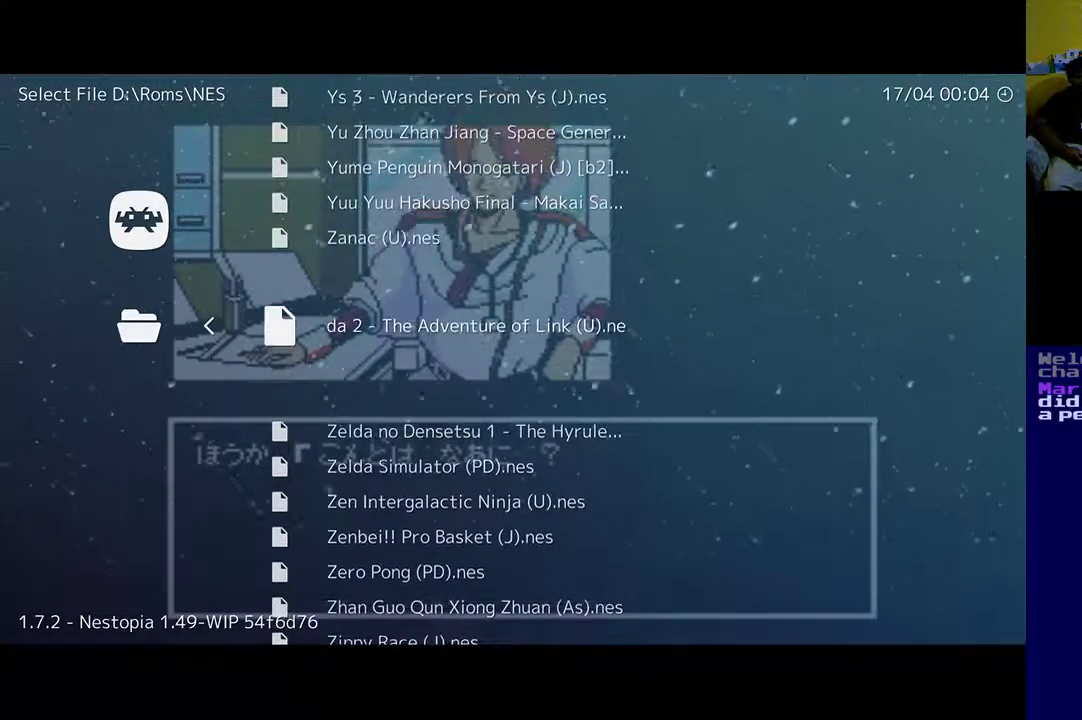
{"buttons": [], "left_stick": "center", "right_stick": "center", "events": [[83, "DPAD_DOWN", "down"], [183, "DPAD_DOWN", "up"]]}